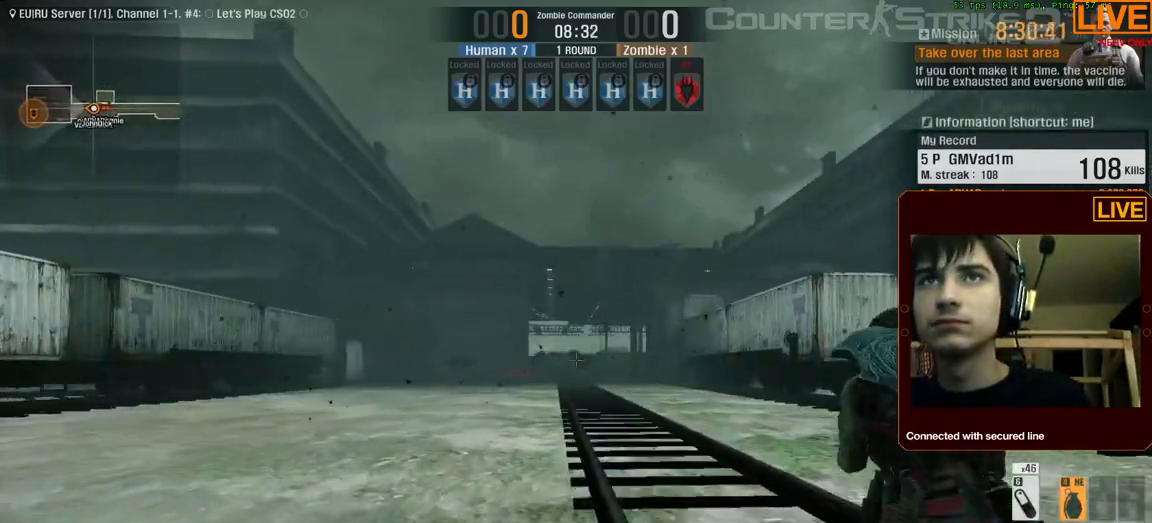
Gameplay with keyboard; each line is a JSON object with the keys held at the frame after it. "events" lists presses ("down") and releases ("up") of ".", "/", "0", "1", "2", "3", "4", "5", "6", "7", "8", "9", "a", "alt_l", "alt_r", "b", "backslash", "backspace", "c", "caps_lock", "comma", "ctrl_l", "ctrl_r", "d", "down", "e", "equals", "escape", "f", "f1", "f10", "f11", "f12", "f2", "f3", "f4", "f5", "f6", "f7", "f8", "f9", "g", "h", "i", "j", "k", "l", "lbracket", "left", "m", "menu", "n", "num0", "num1", "num2", "num3", "num4", "num5", "num6", "num7", "num8", "num9", "o", "p", "q", "quote", "r", "rbracket", "return", "right", "s", "semicolon", "shift_l", "shift_r", "space", "super", "t", "tab", "tilde", "u", "up", "v", "w", "x", "y" and "z" between this image and that frame as [ms after this image, input, new state], when the widget could be followed in between. No other keys are recorded. Mouse input is not recorded.
{"keys": ["w"], "events": []}
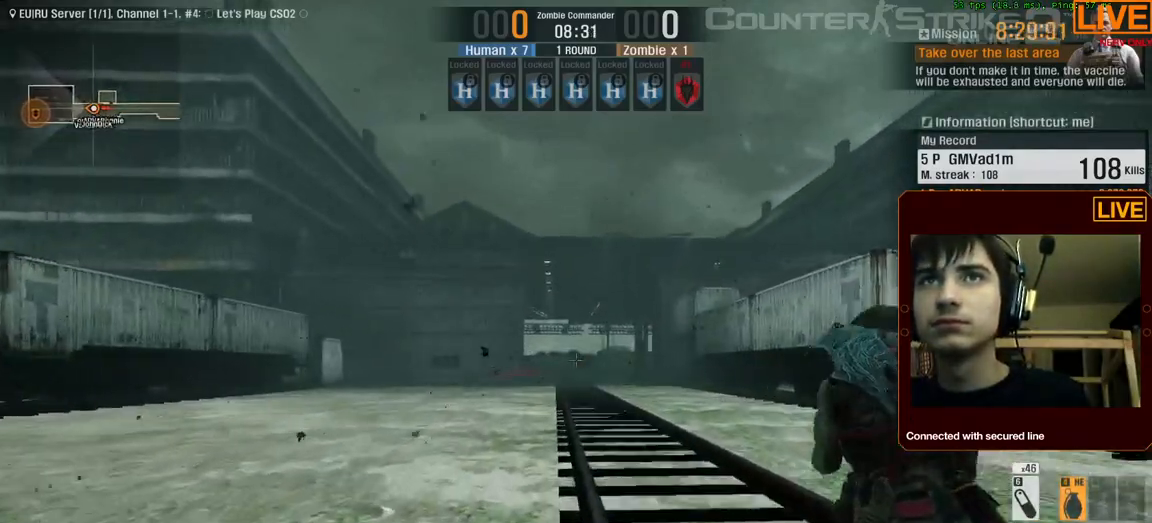
{"keys": ["w"], "events": []}
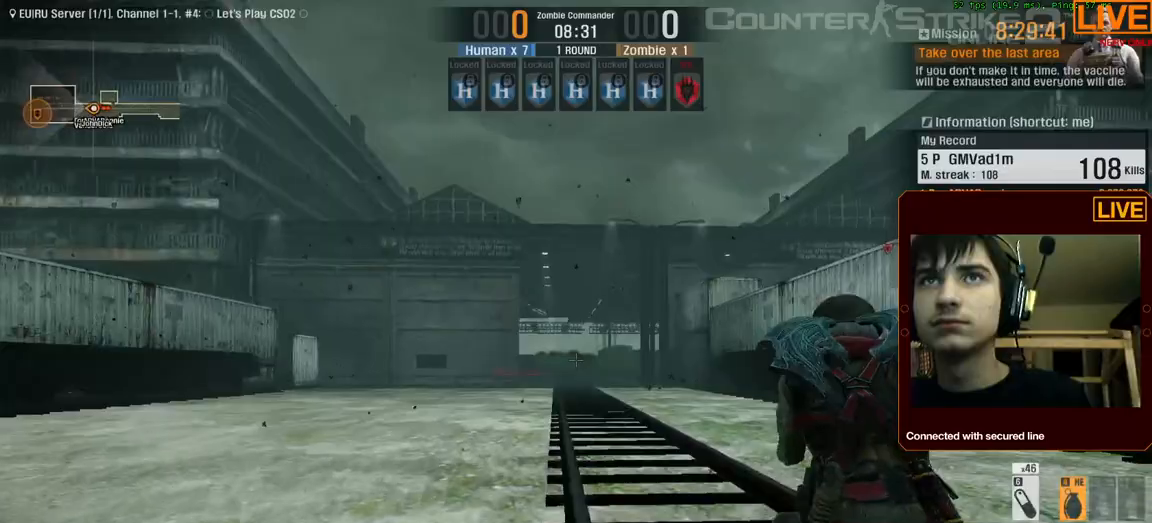
{"keys": ["w"]}
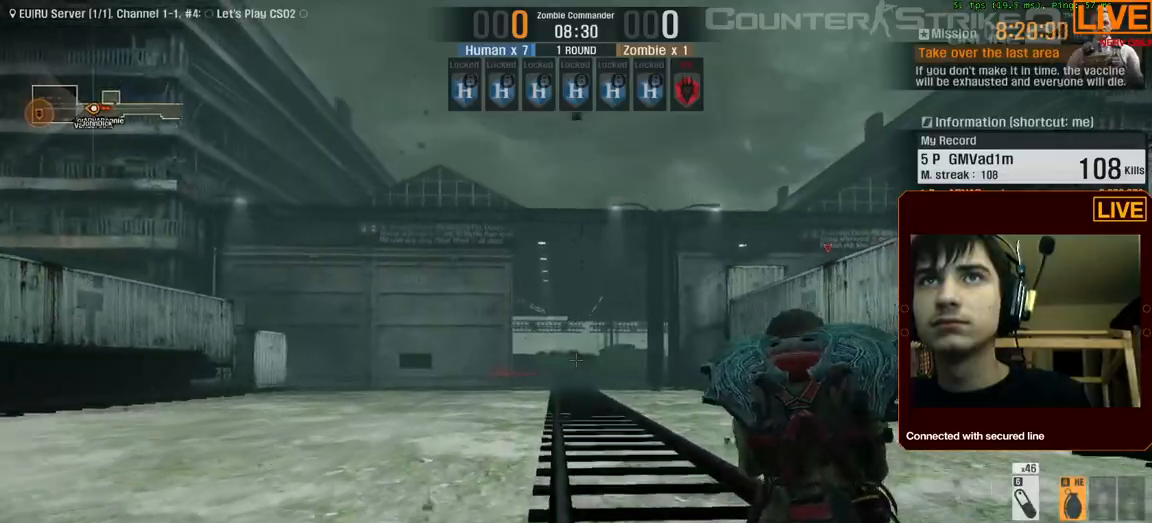
{"keys": ["w"], "events": []}
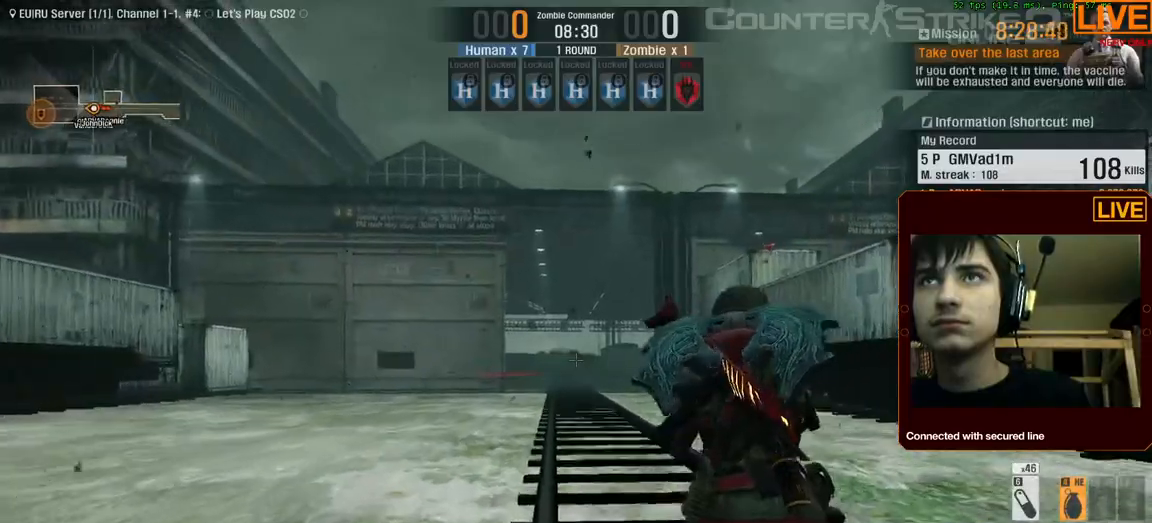
{"keys": ["a", "w"]}
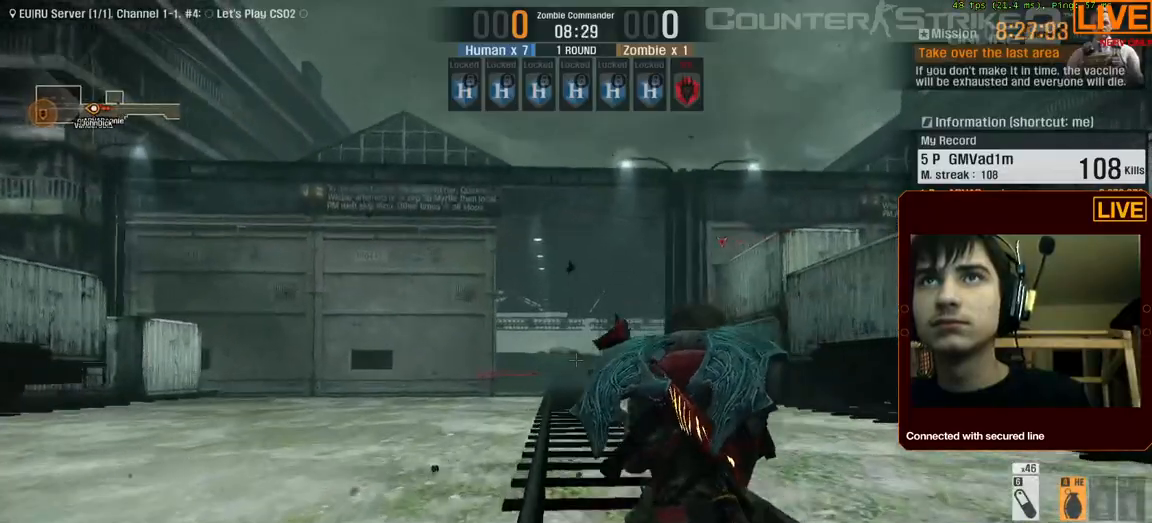
{"keys": ["w"]}
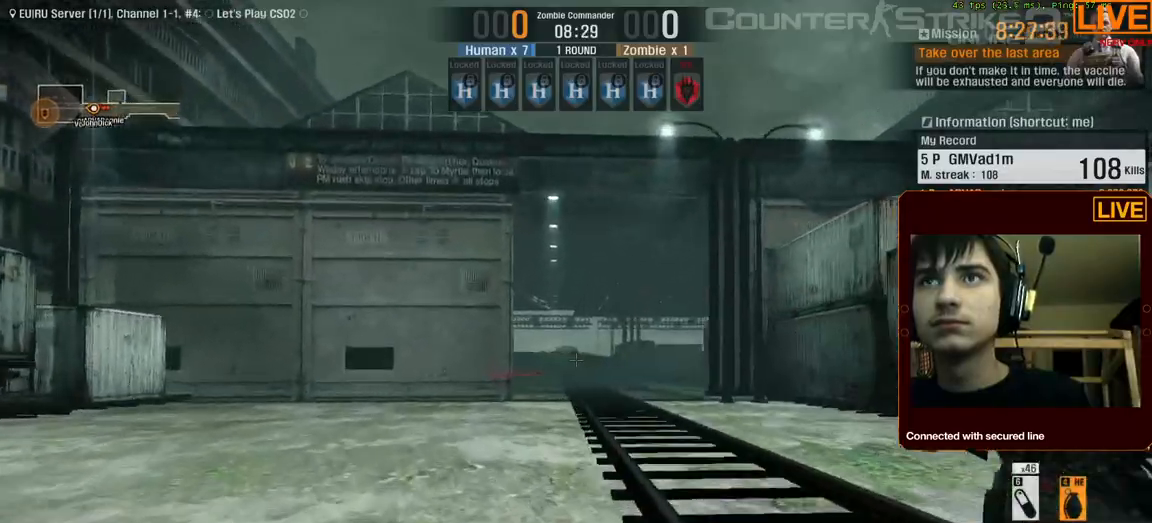
{"keys": ["w"]}